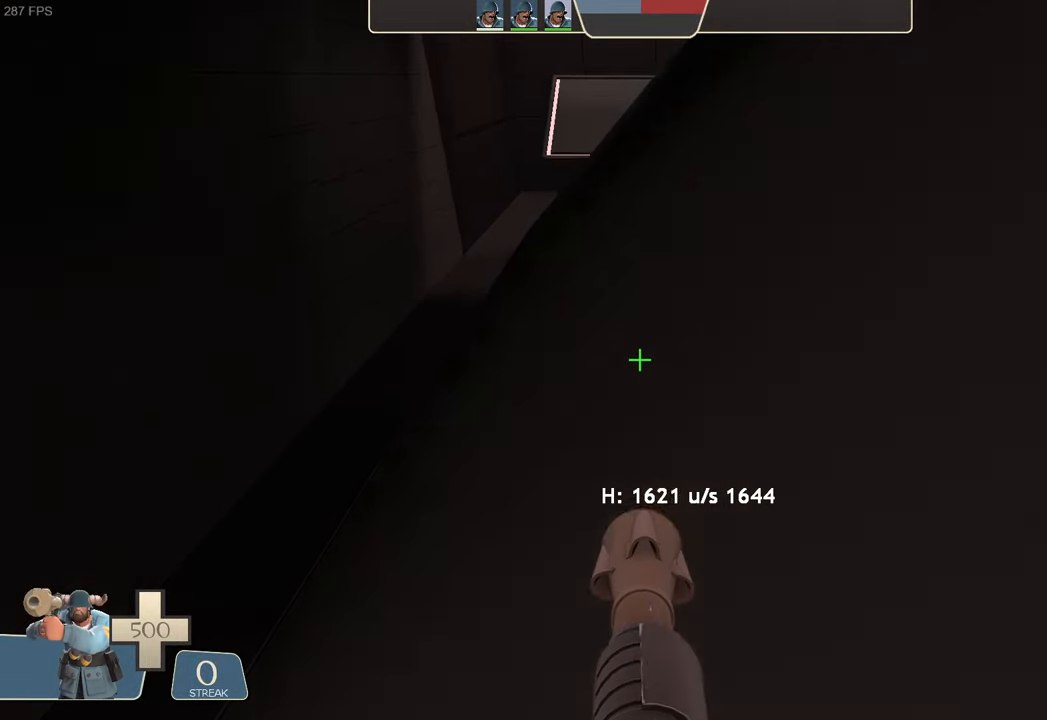
Gameplay with a controller (Xbox layout); each line is a JSON object with the inputs held at the frame after it (dt_ms = milliseconds from this image to that frame). "events" lists button and stick changes between this image and that frame as [ms after this image, input, new state], when the widget could be followed in between. Not read: L3 R3.
{"dt_ms": 500, "buttons": ["L2", "R2"], "left_stick": "up", "right_stick": "down"}
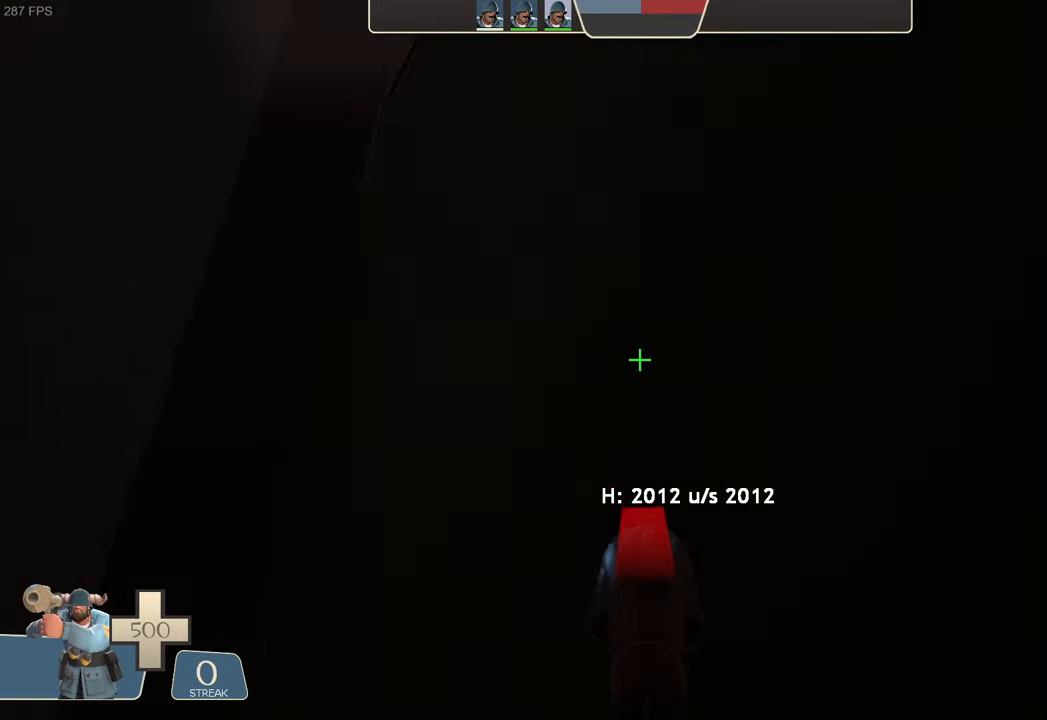
{"dt_ms": 500, "buttons": ["L2"], "left_stick": "left", "right_stick": "center", "events": [[84, "R2", "up"], [117, "right_stick", "center"], [150, "left_stick", "center"], [417, "left_stick", "left"]]}
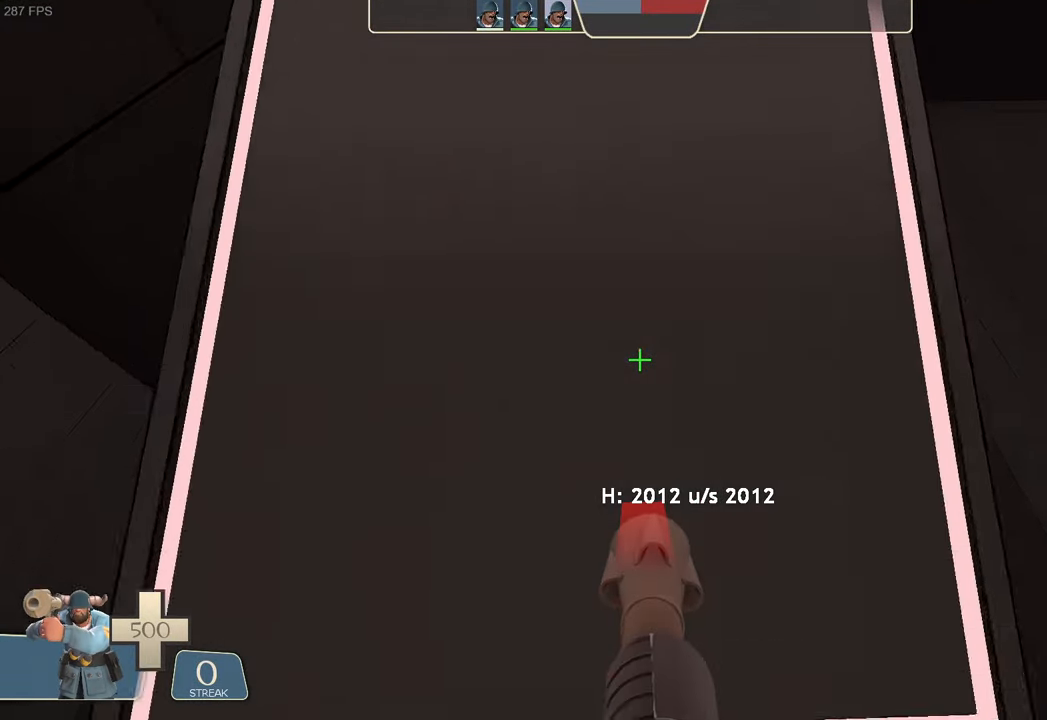
{"dt_ms": 500, "buttons": ["L2"], "left_stick": "center", "right_stick": "center"}
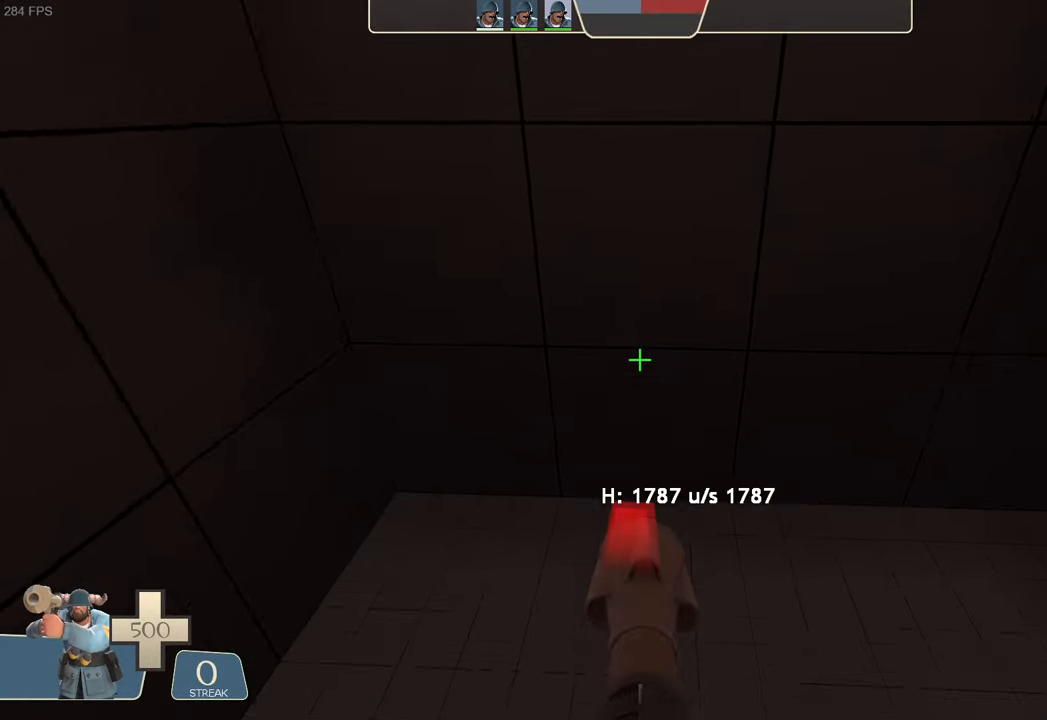
{"dt_ms": 500, "buttons": ["L2"], "left_stick": "center", "right_stick": "up", "events": [[450, "right_stick", "up"]]}
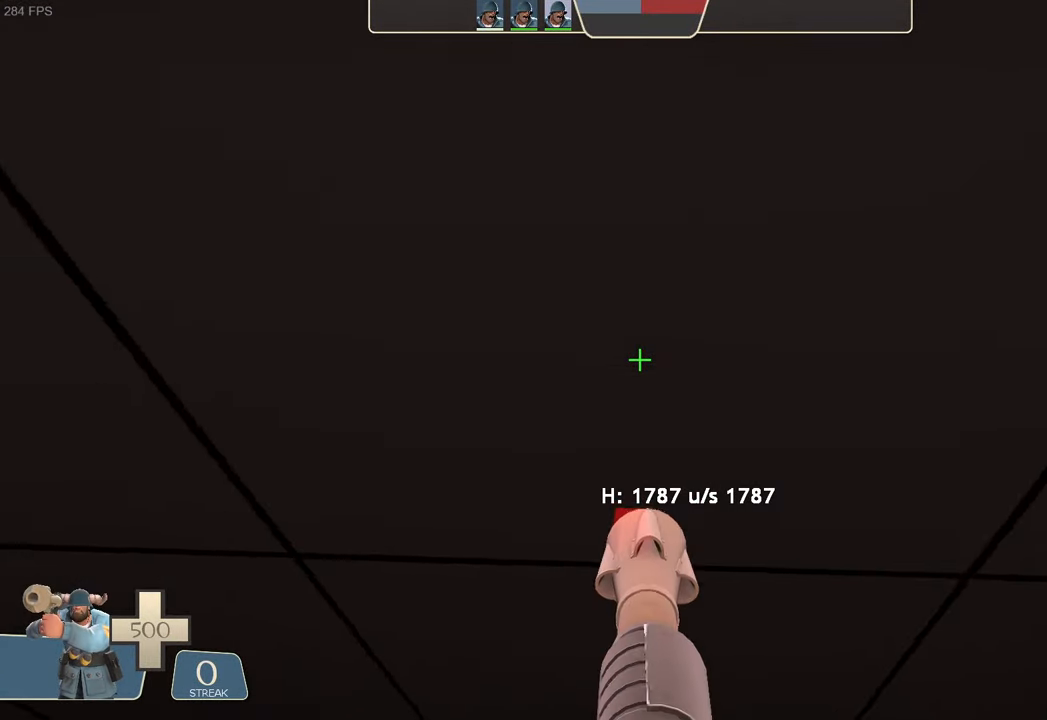
{"dt_ms": 1000, "buttons": ["L2"], "left_stick": "center", "right_stick": "down-right"}
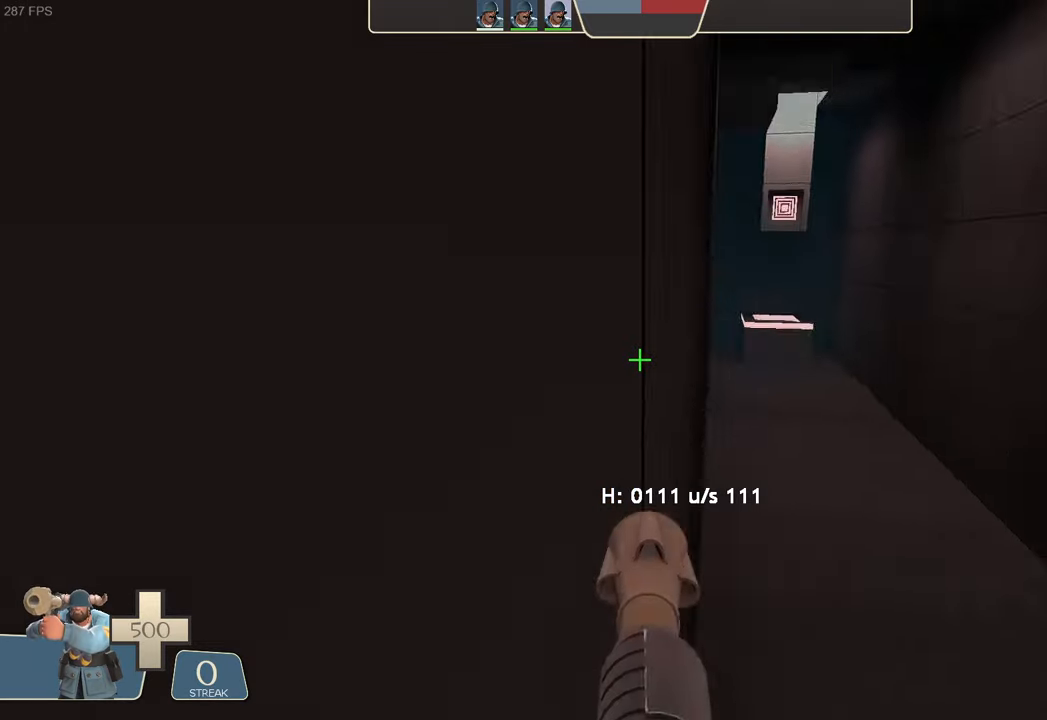
{"dt_ms": 500, "buttons": ["L2"], "left_stick": "center", "right_stick": "up-left", "events": [[150, "right_stick", "center"], [450, "right_stick", "up-left"]]}
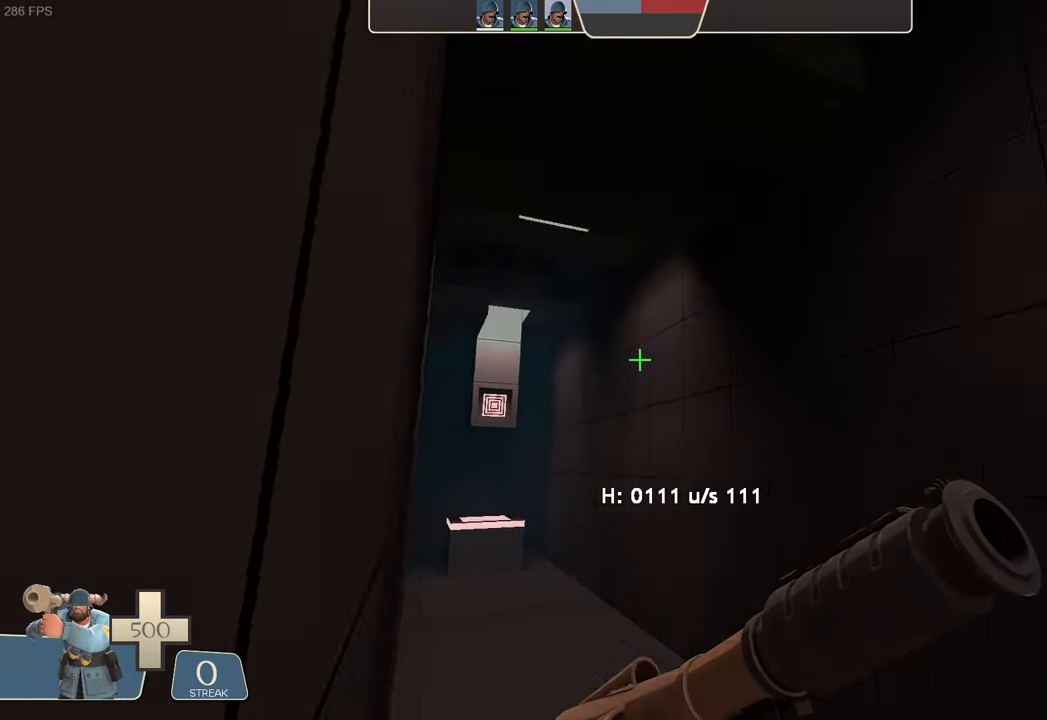
{"dt_ms": 500, "buttons": ["L2"], "left_stick": "center", "right_stick": "center", "events": [[116, "right_stick", "center"]]}
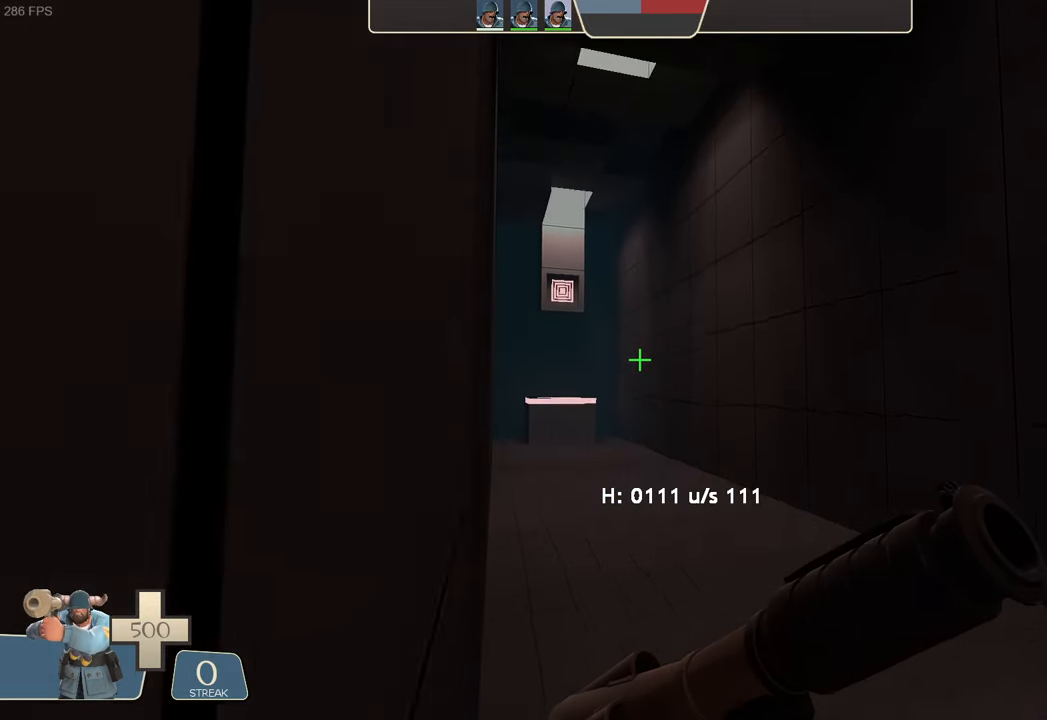
{"dt_ms": 500, "buttons": ["L2"], "left_stick": "center", "right_stick": "center", "events": []}
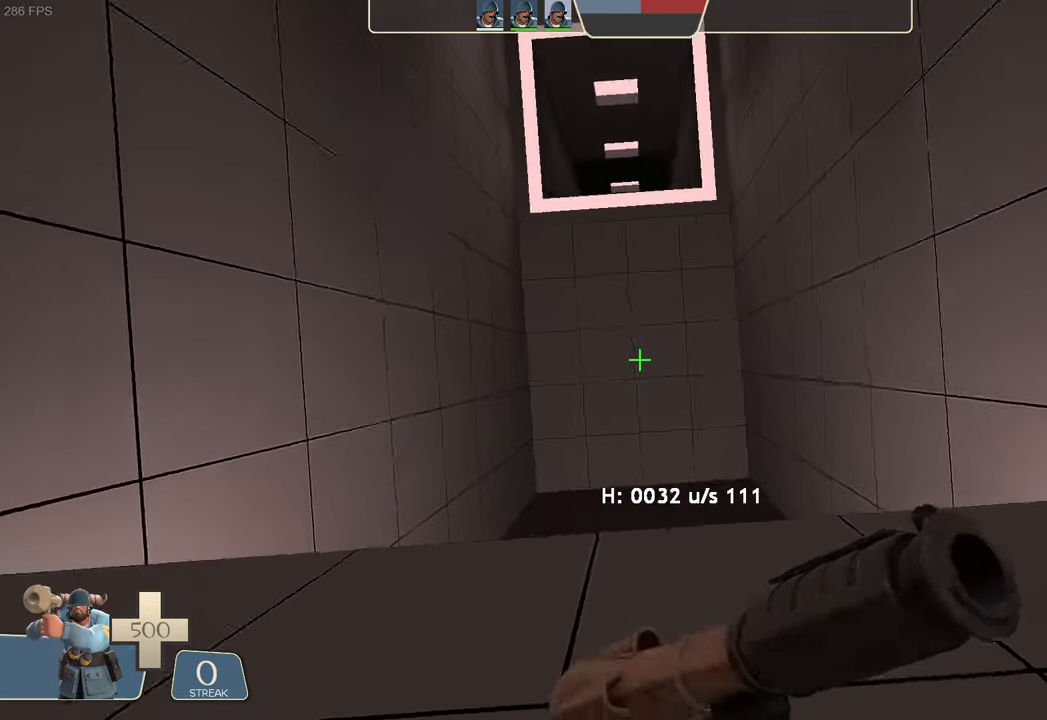
{"dt_ms": 500, "buttons": [], "left_stick": "center", "right_stick": "center", "events": [[100, "R2", "down"], [166, "R2", "up"], [216, "R2", "down"], [350, "R2", "up"], [366, "L2", "up"]]}
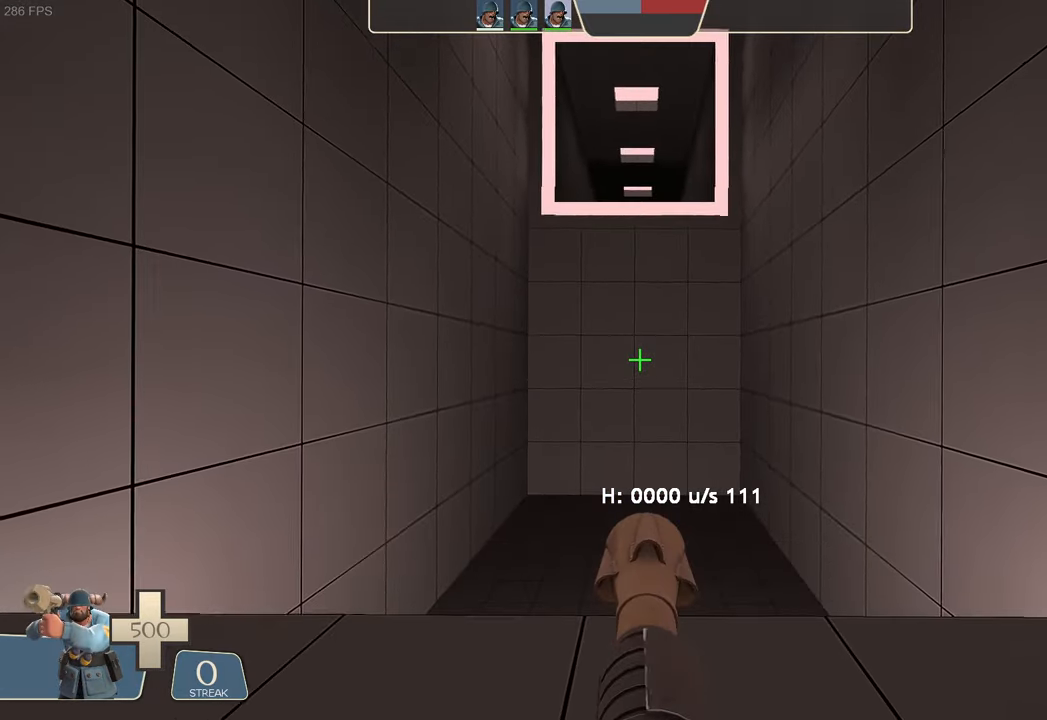
{"dt_ms": 500, "buttons": [], "left_stick": "left", "right_stick": "right"}
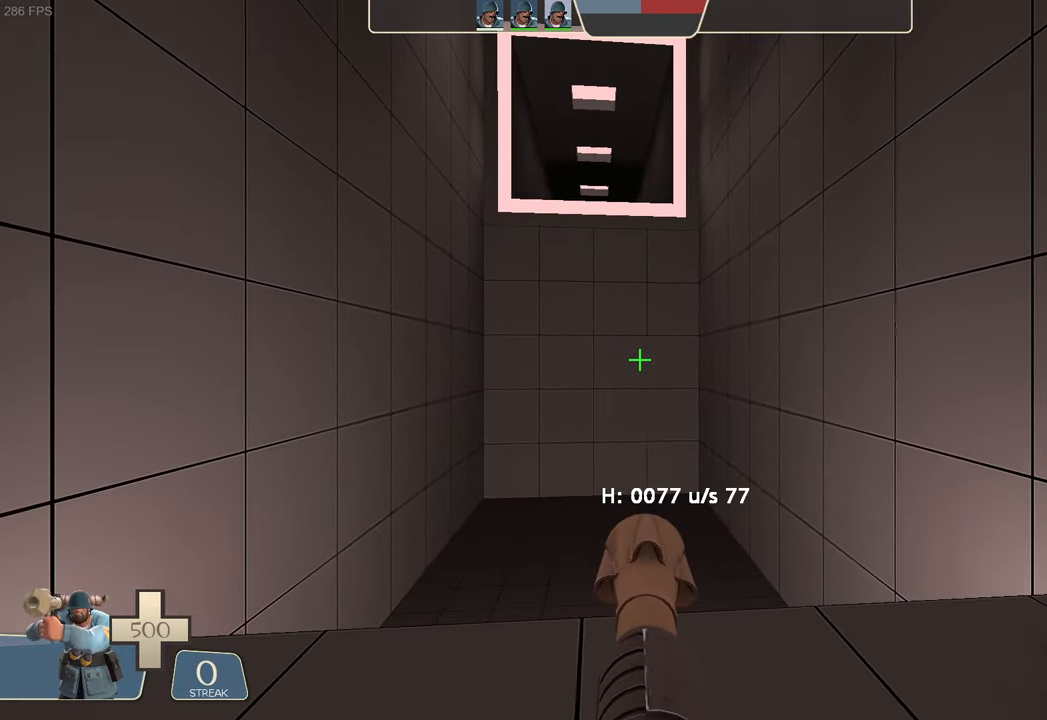
{"dt_ms": 500, "buttons": [], "left_stick": "up-right", "right_stick": "up-right"}
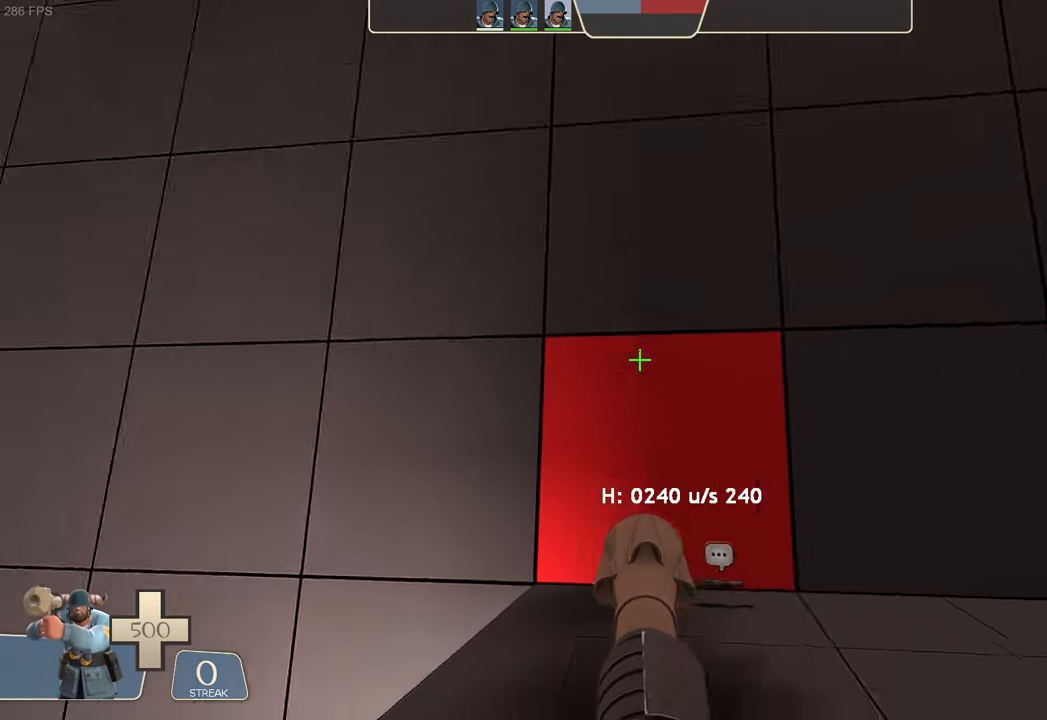
{"dt_ms": 500, "buttons": [], "left_stick": "left", "right_stick": "up-right", "events": [[83, "right_stick", "center"], [116, "left_stick", "up"], [366, "right_stick", "up-right"], [483, "left_stick", "left"]]}
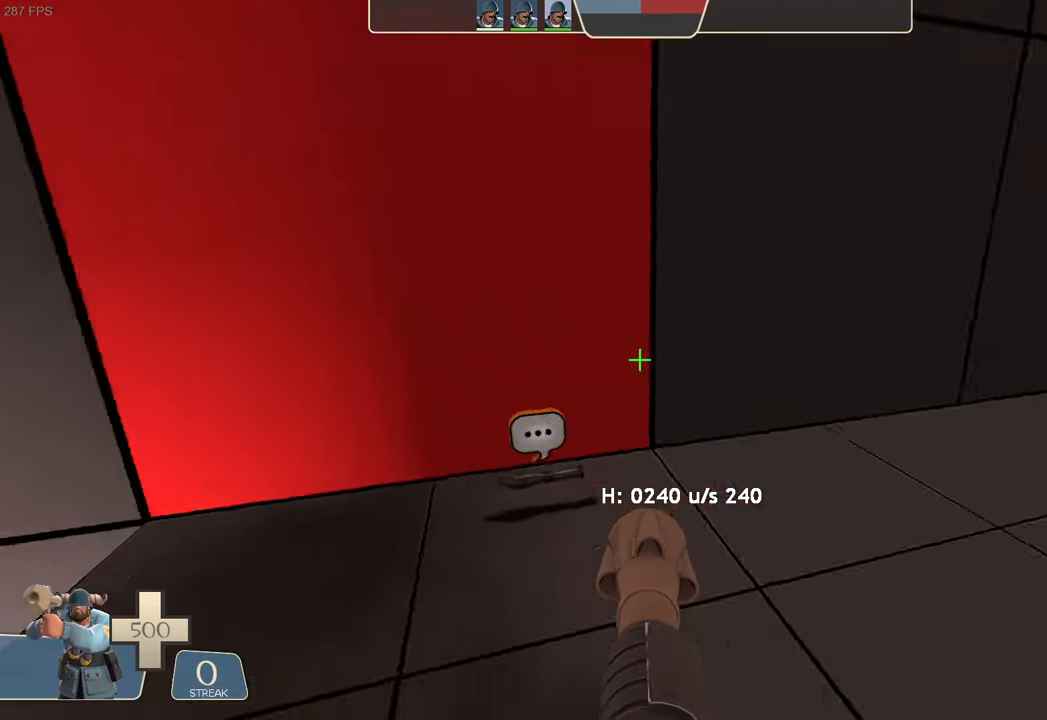
{"dt_ms": 500, "buttons": ["L2", "R2"], "left_stick": "left", "right_stick": "left", "events": [[133, "L2", "down"], [133, "left_stick", "down-left"], [233, "R2", "down"], [233, "left_stick", "left"], [250, "right_stick", "left"]]}
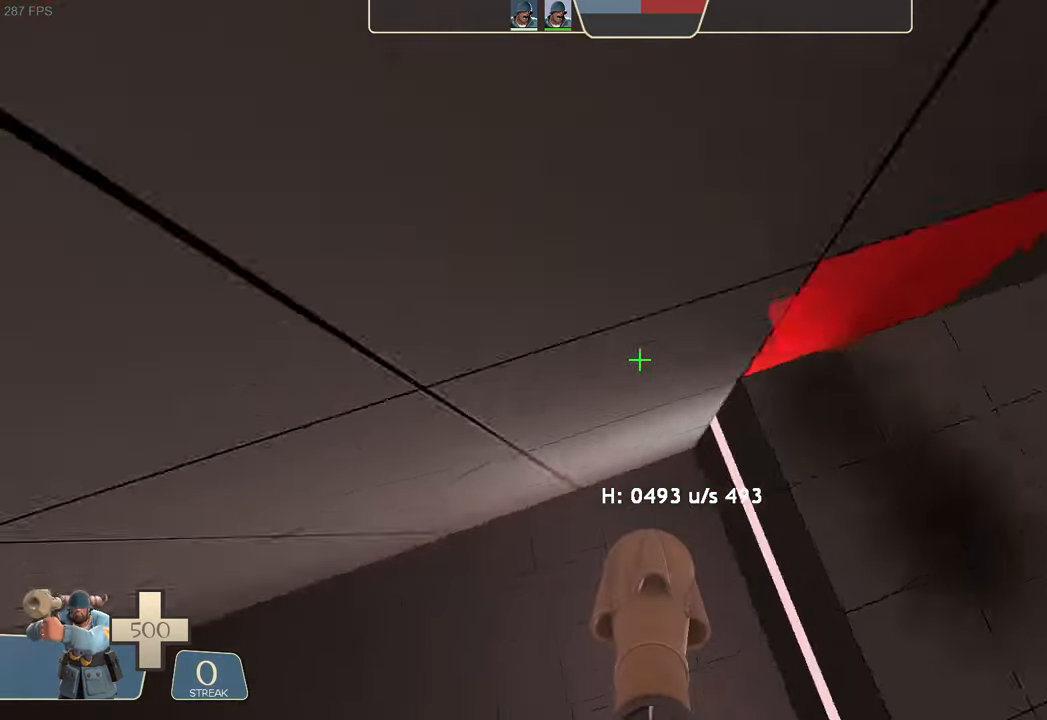
{"dt_ms": 500, "buttons": ["L2", "R2"], "left_stick": "left", "right_stick": "left", "events": [[66, "left_stick", "center"], [100, "R2", "up"], [133, "right_stick", "center"], [200, "right_stick", "right"], [233, "left_stick", "left"], [300, "right_stick", "down-right"], [467, "R2", "down"], [483, "right_stick", "left"]]}
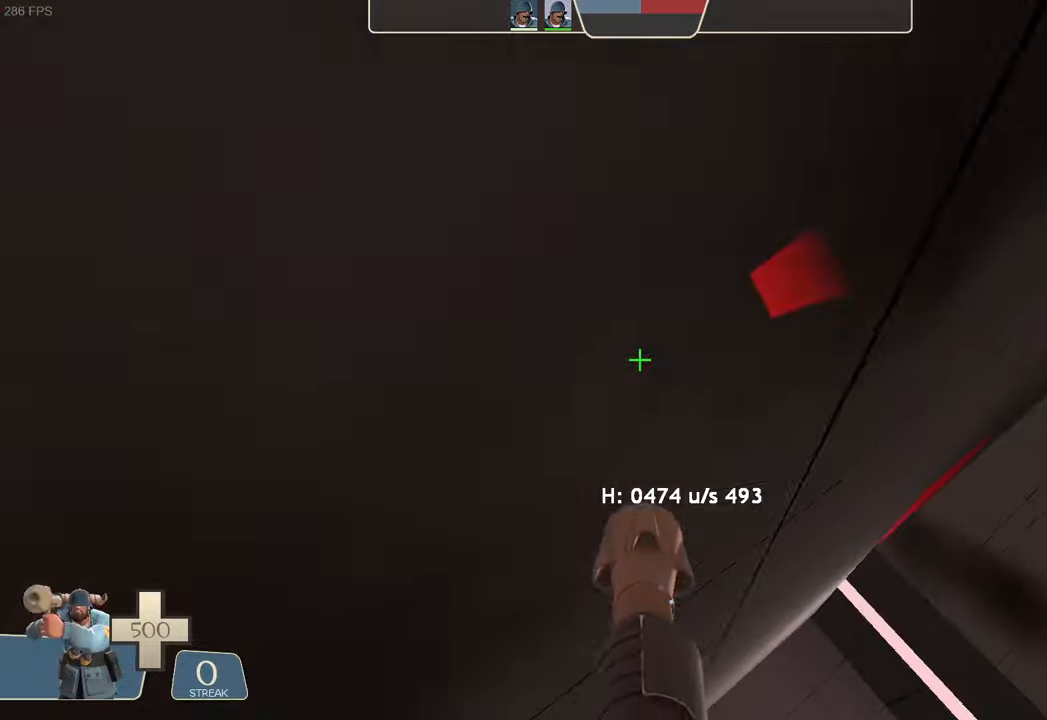
{"dt_ms": 500, "buttons": ["L2"], "left_stick": "up-right", "right_stick": "center"}
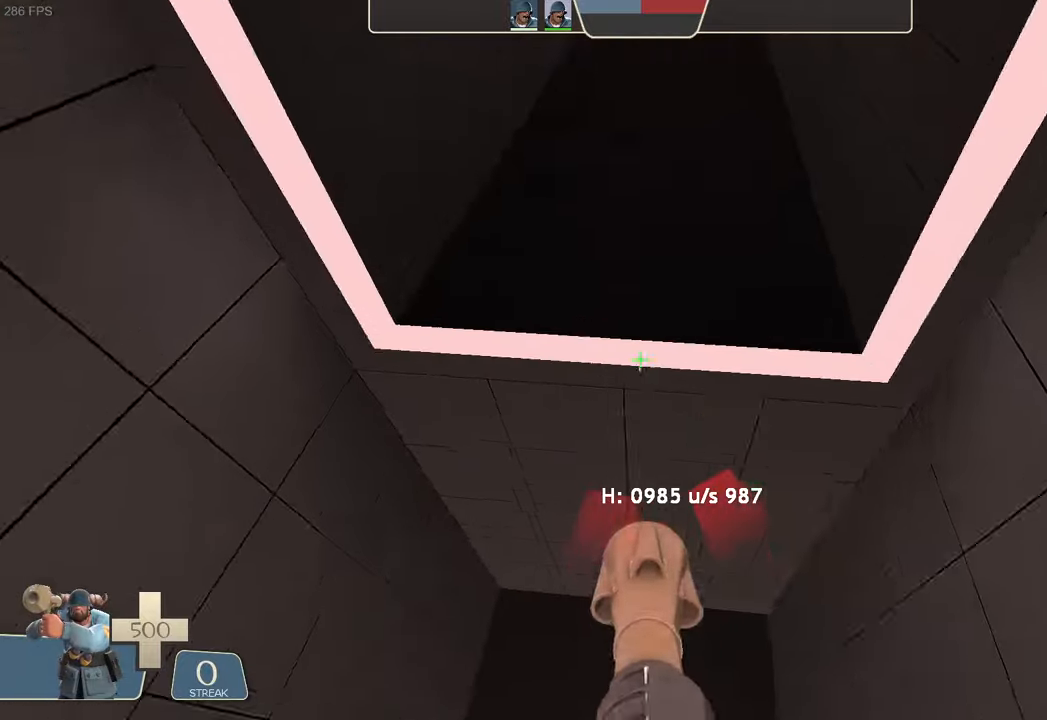
{"dt_ms": 500, "buttons": ["L2"], "left_stick": "center", "right_stick": "center", "events": [[167, "left_stick", "right"], [283, "right_stick", "down-right"], [333, "left_stick", "center"], [400, "right_stick", "center"]]}
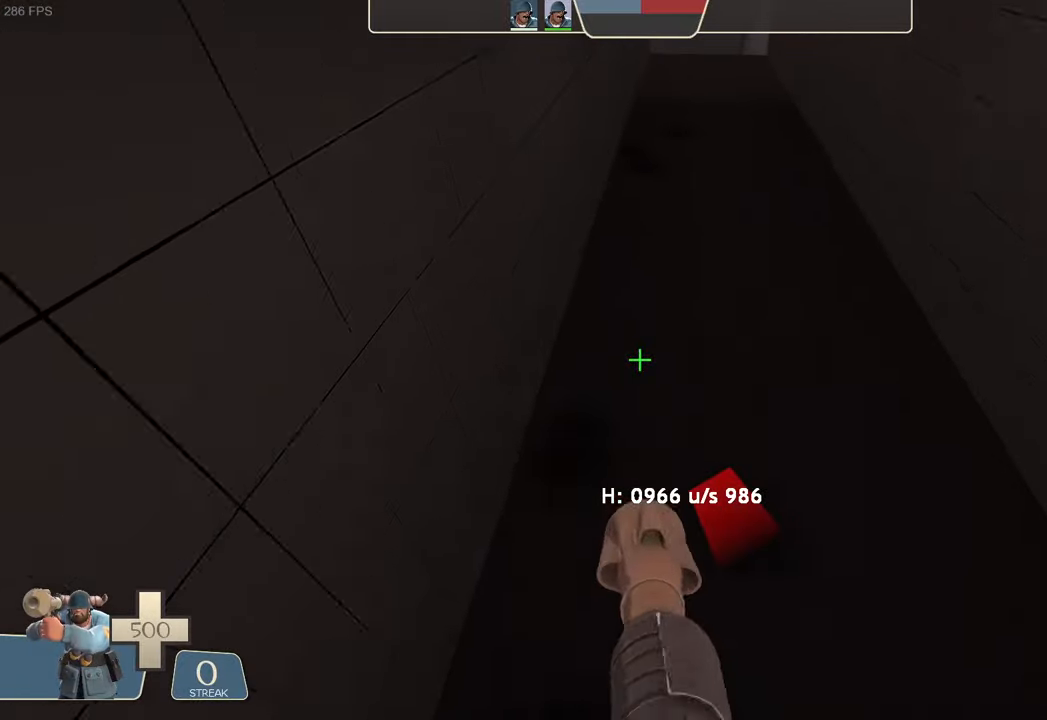
{"dt_ms": 500, "buttons": [], "left_stick": "center", "right_stick": "center", "events": [[183, "L2", "up"]]}
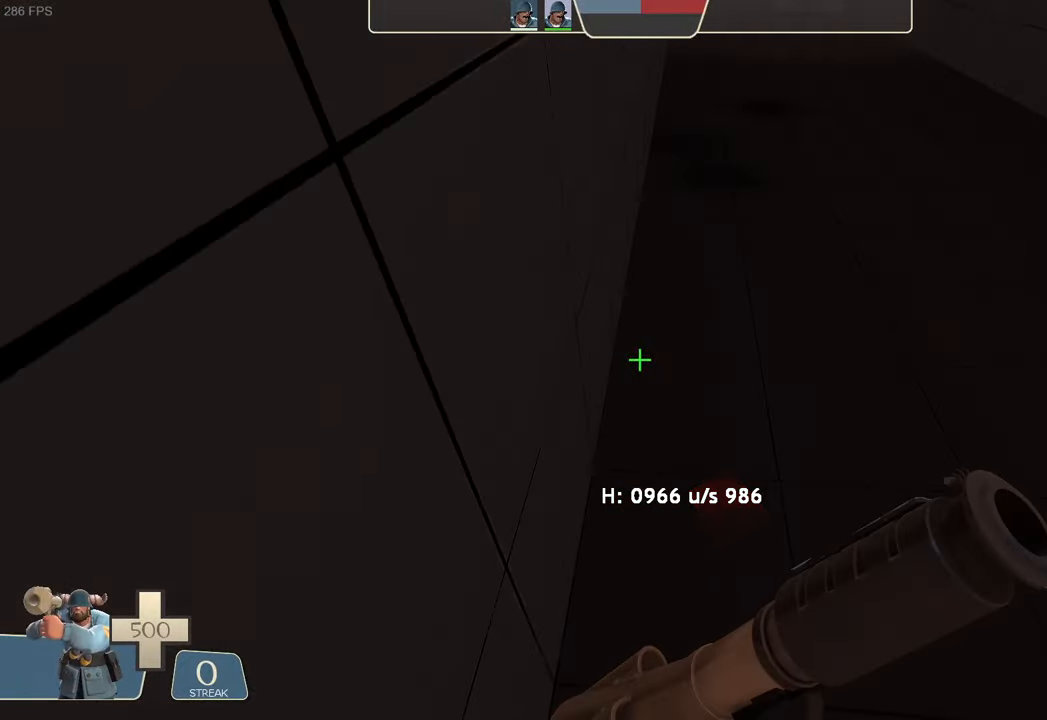
{"dt_ms": 1000, "buttons": [], "left_stick": "left", "right_stick": "up-right"}
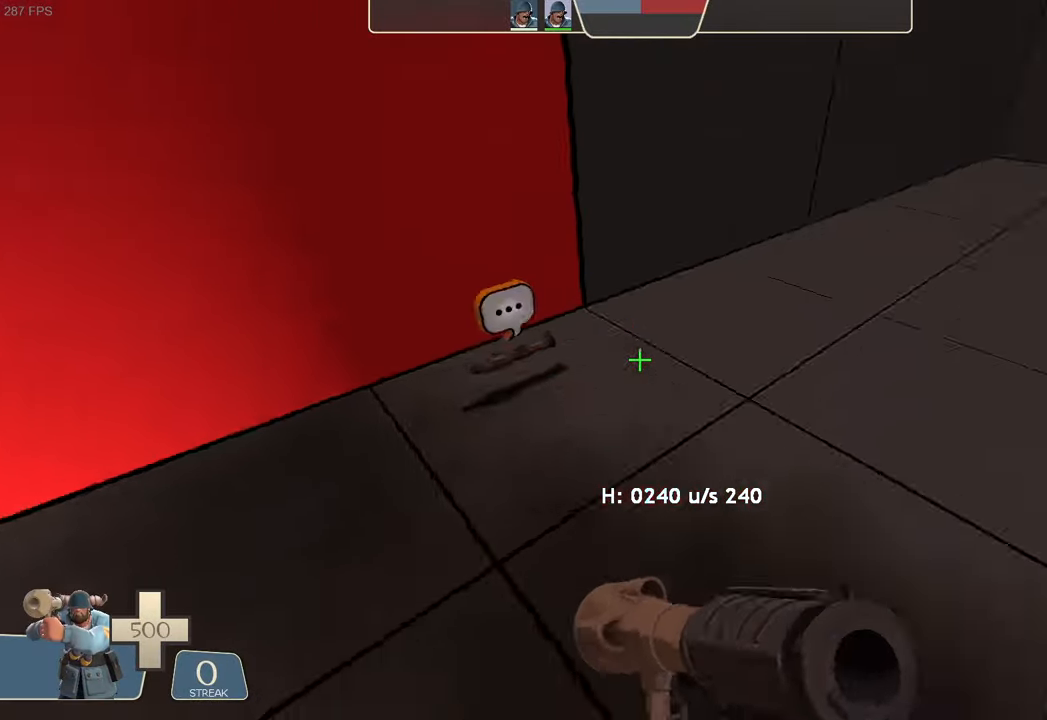
{"dt_ms": 500, "buttons": ["L2"], "left_stick": "center", "right_stick": "center", "events": [[33, "L2", "down"], [117, "R2", "down"], [167, "right_stick", "left"], [483, "R2", "up"], [483, "left_stick", "center"], [500, "right_stick", "center"]]}
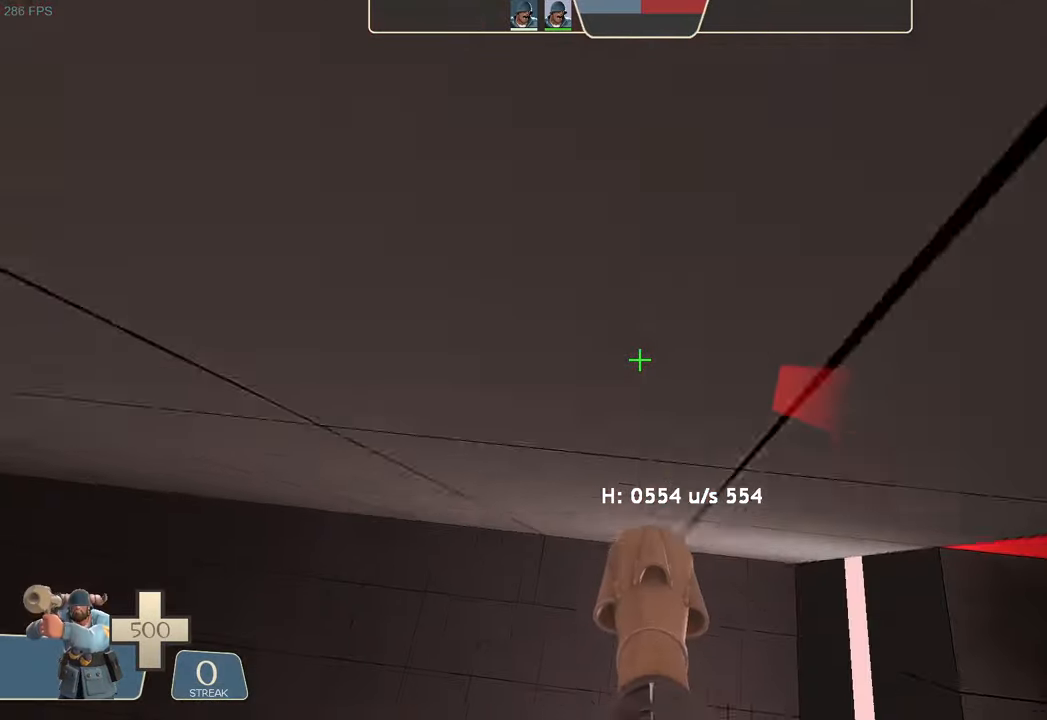
{"dt_ms": 500, "buttons": ["L2", "R2"], "left_stick": "left", "right_stick": "left", "events": [[100, "right_stick", "right"], [167, "left_stick", "left"], [383, "R2", "down"], [417, "right_stick", "left"]]}
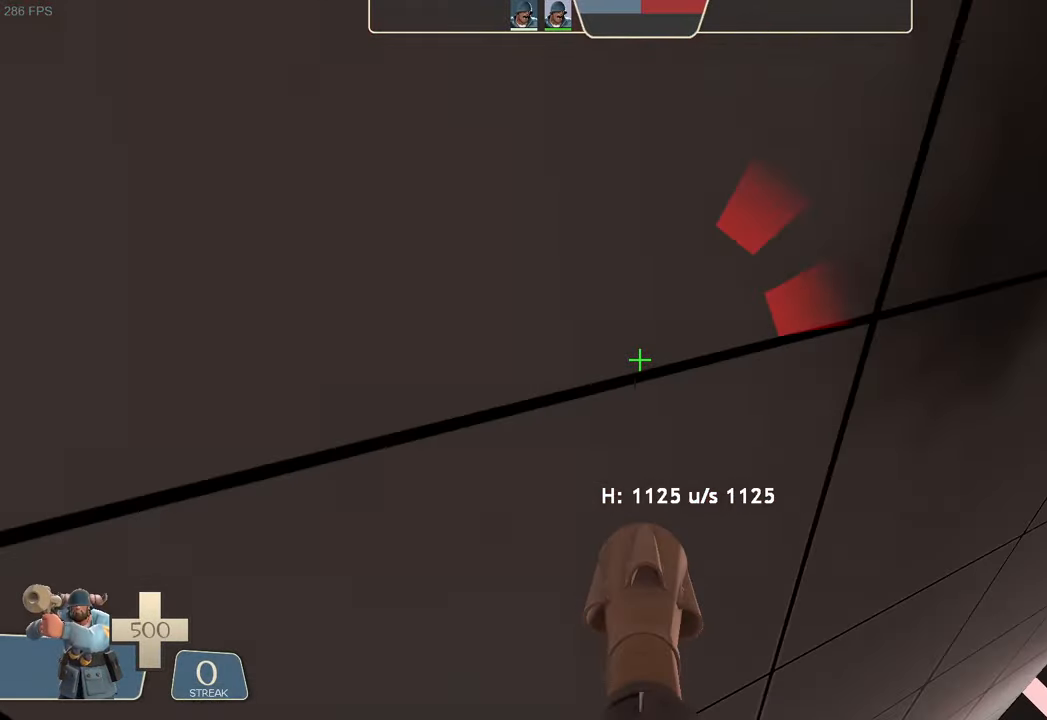
{"dt_ms": 500, "buttons": ["L2"], "left_stick": "right", "right_stick": "center", "events": [[300, "left_stick", "up-right"], [400, "right_stick", "center"], [433, "R2", "up"], [500, "left_stick", "right"]]}
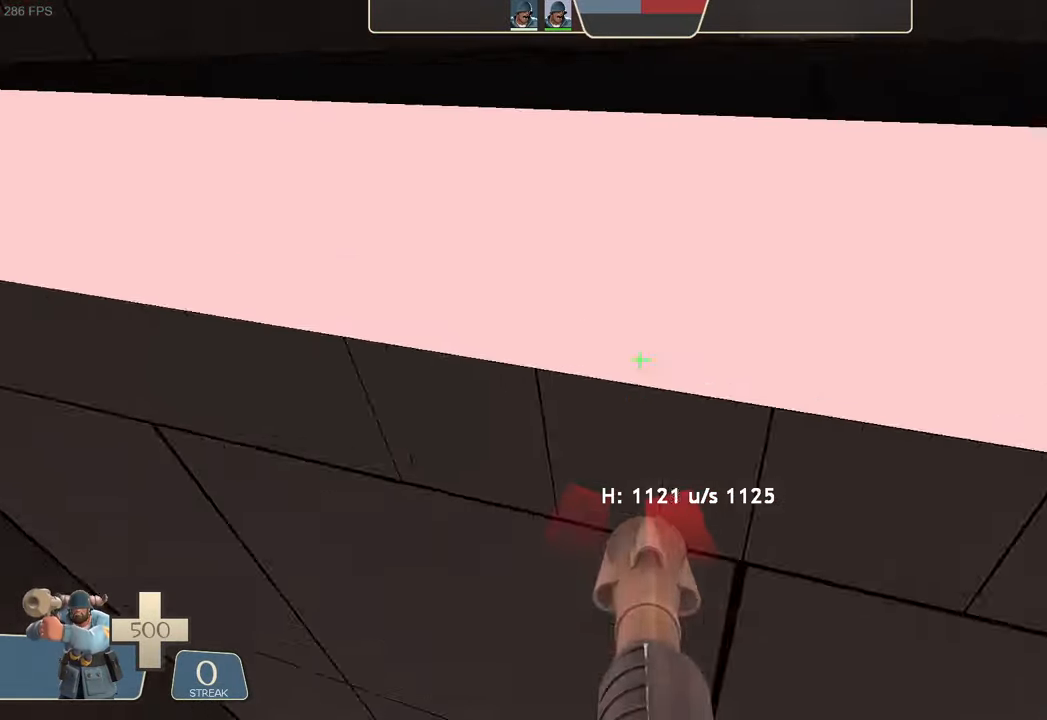
{"dt_ms": 500, "buttons": [], "left_stick": "up", "right_stick": "center"}
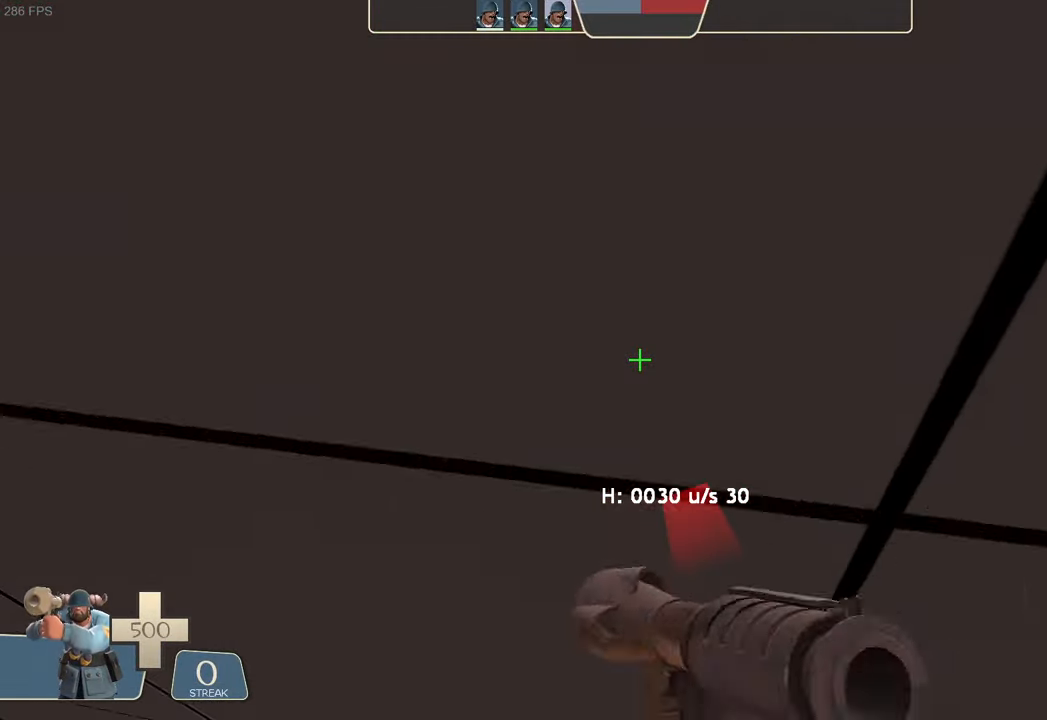
{"dt_ms": 500, "buttons": [], "left_stick": "center", "right_stick": "center", "events": [[117, "left_stick", "center"]]}
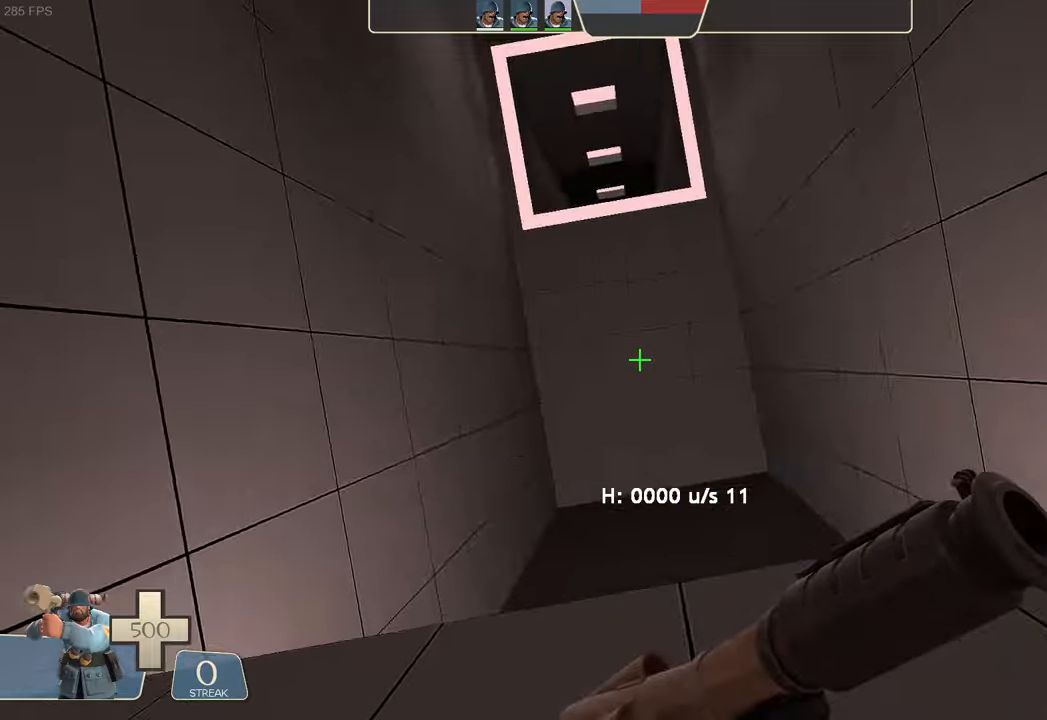
{"dt_ms": 500, "buttons": ["R2"], "left_stick": "up-right", "right_stick": "right"}
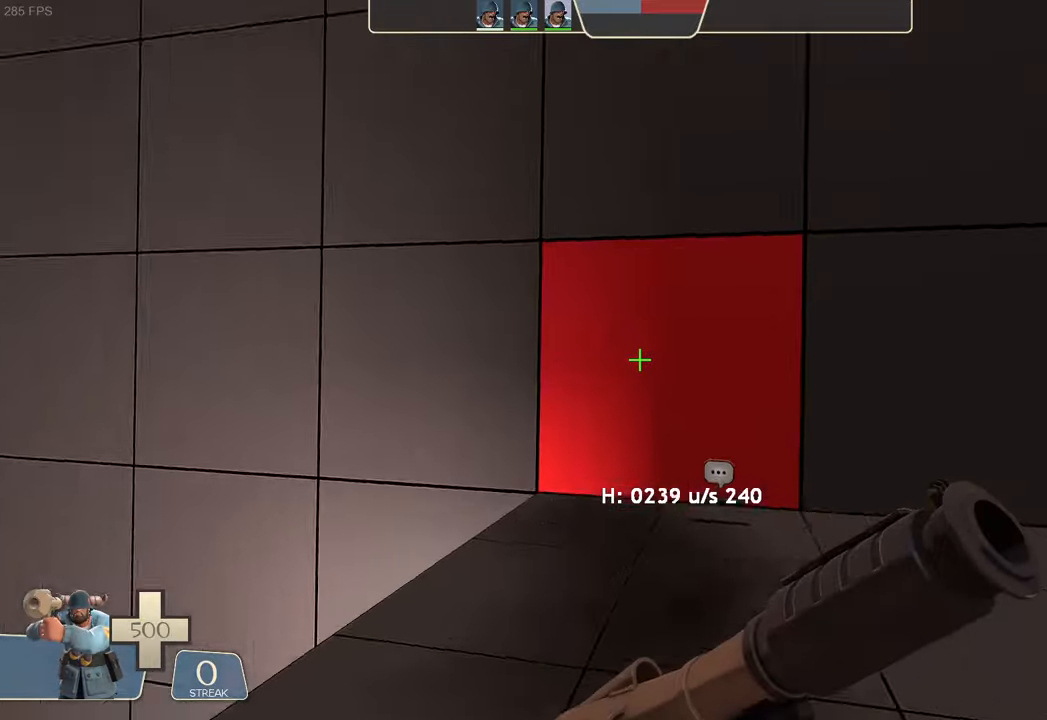
{"dt_ms": 500, "buttons": [], "left_stick": "left", "right_stick": "up-right", "events": [[34, "R2", "up"], [84, "left_stick", "center"], [217, "right_stick", "center"], [267, "left_stick", "up-left"], [300, "right_stick", "up-right"], [417, "left_stick", "left"]]}
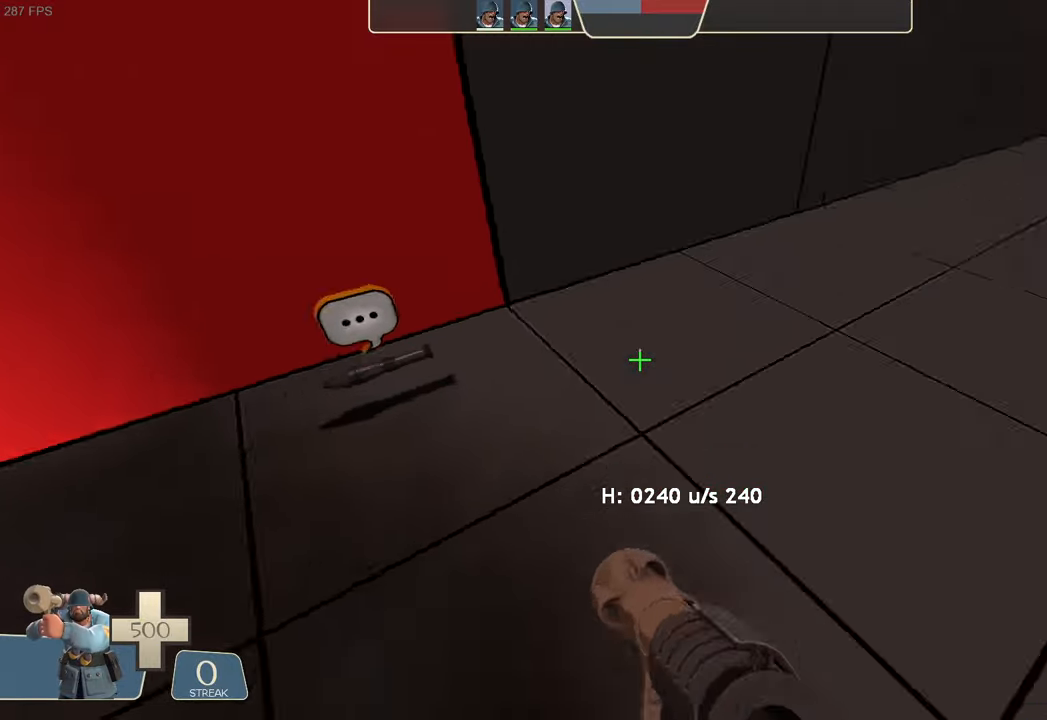
{"dt_ms": 500, "buttons": ["L2"], "left_stick": "center", "right_stick": "left", "events": [[17, "left_stick", "center"], [50, "L2", "down"], [134, "R2", "down"], [184, "right_stick", "left"], [217, "left_stick", "left"], [484, "left_stick", "center"], [500, "R2", "up"]]}
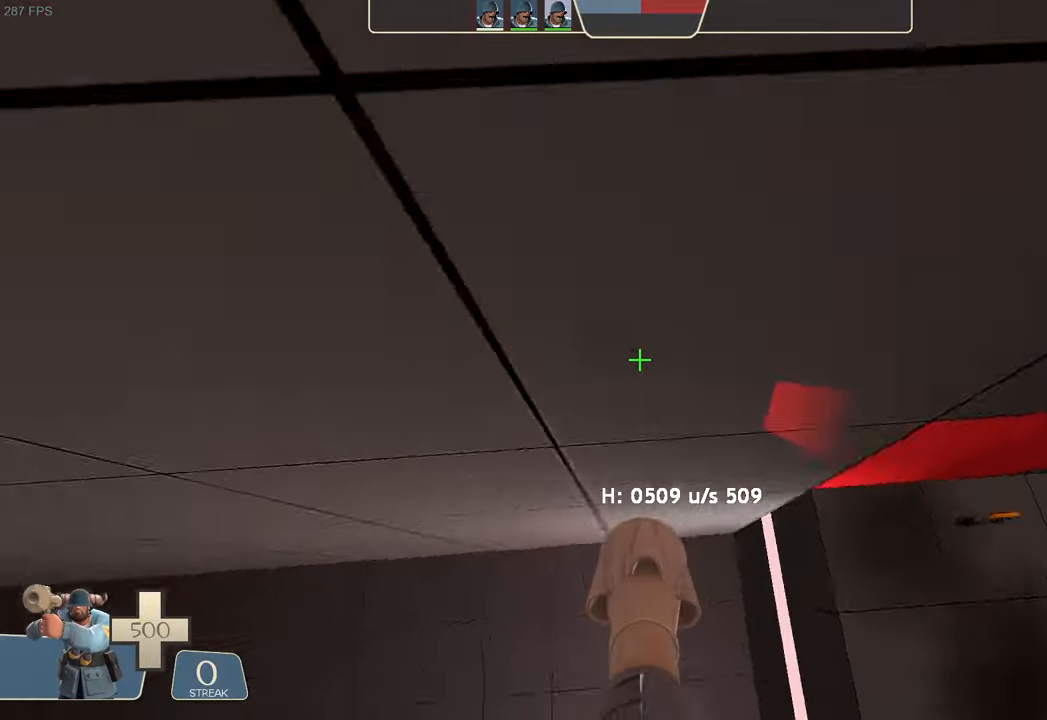
{"dt_ms": 500, "buttons": ["L2", "R2"], "left_stick": "left", "right_stick": "left", "events": [[17, "right_stick", "center"], [117, "right_stick", "right"], [167, "left_stick", "left"], [367, "right_stick", "down"], [384, "R2", "down"], [417, "right_stick", "left"]]}
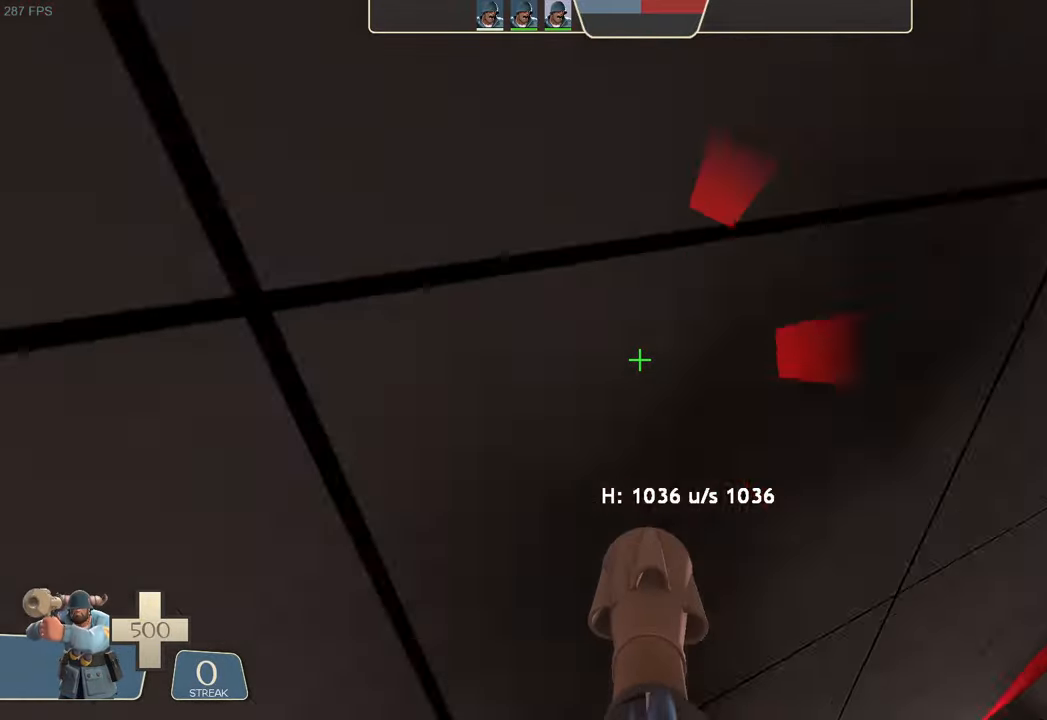
{"dt_ms": 500, "buttons": ["L2"], "left_stick": "up-right", "right_stick": "center", "events": [[67, "left_stick", "center"], [117, "left_stick", "left"], [300, "left_stick", "up-right"], [384, "right_stick", "center"], [417, "R2", "up"]]}
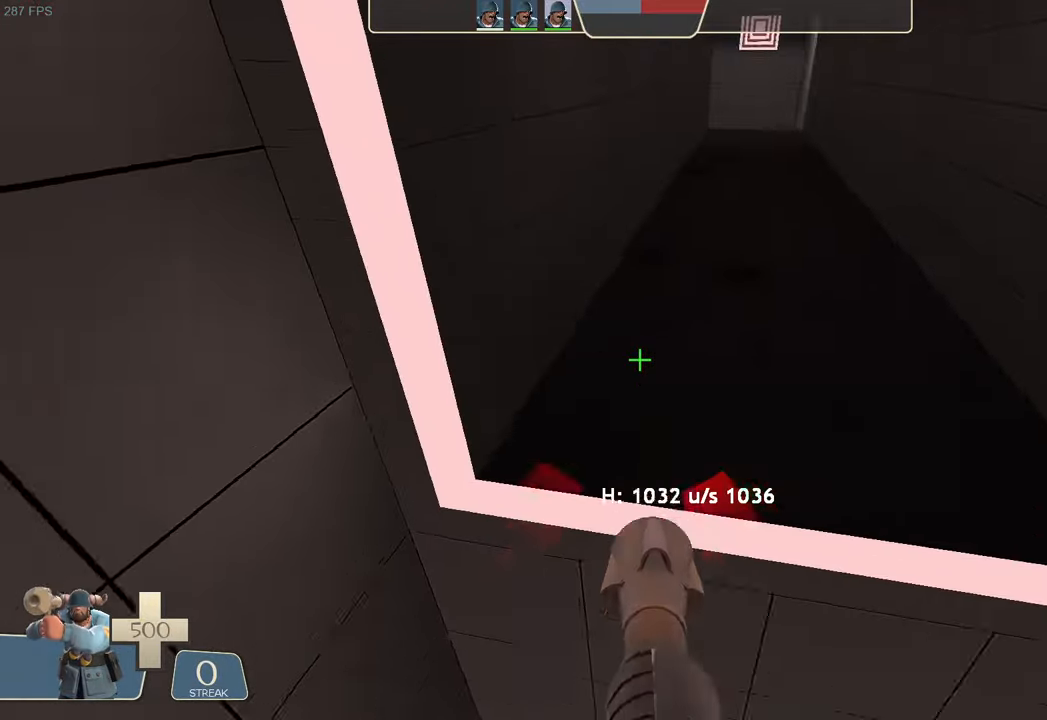
{"dt_ms": 500, "buttons": ["L2", "R2"], "left_stick": "center", "right_stick": "center", "events": [[17, "left_stick", "right"], [134, "right_stick", "up-right"], [284, "R2", "down"], [284, "right_stick", "center"], [300, "left_stick", "center"]]}
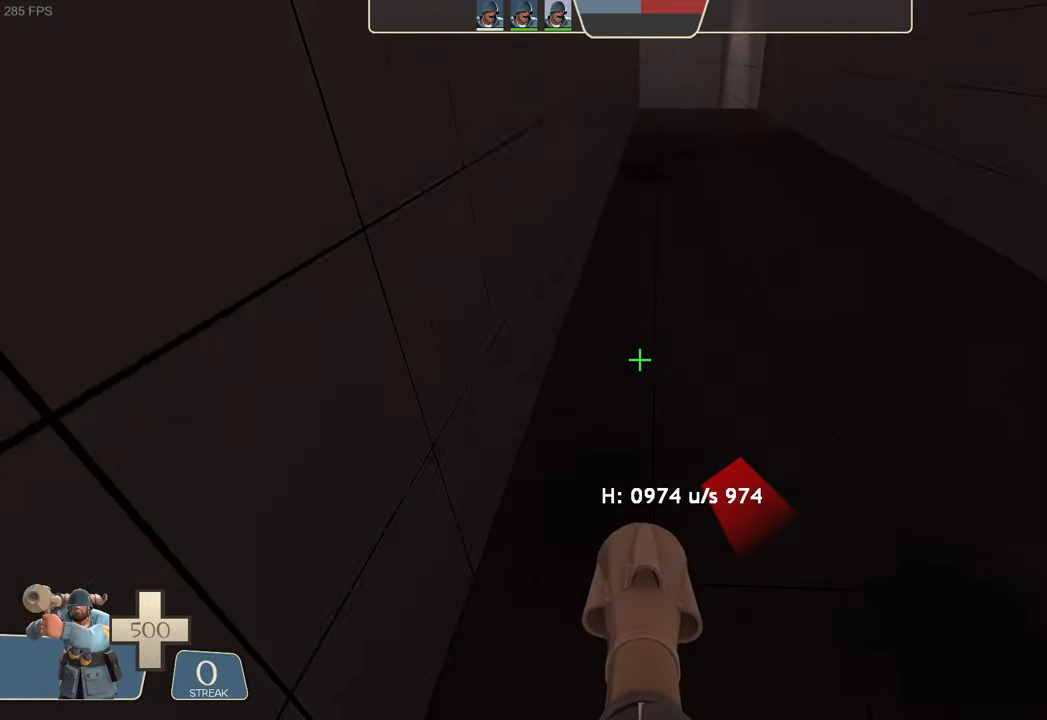
{"dt_ms": 500, "buttons": ["L2", "R2"], "left_stick": "center", "right_stick": "up", "events": [[67, "left_stick", "right"], [200, "left_stick", "center"], [434, "right_stick", "up"]]}
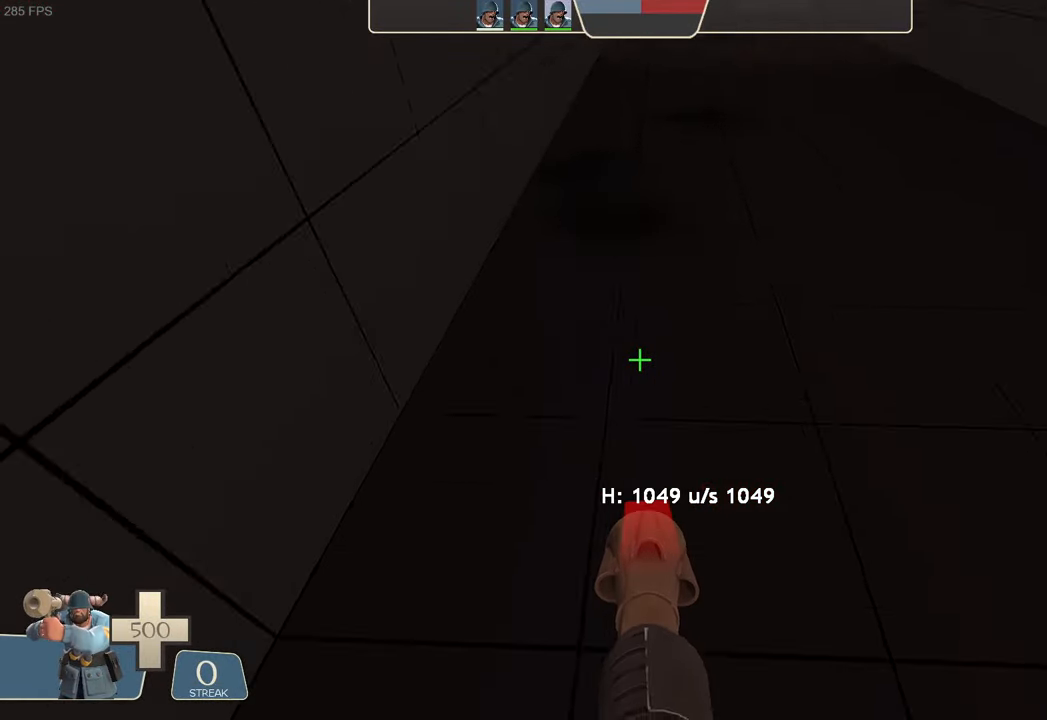
{"dt_ms": 500, "buttons": ["L2", "R2"], "left_stick": "center", "right_stick": "center", "events": [[134, "right_stick", "down"], [350, "right_stick", "center"]]}